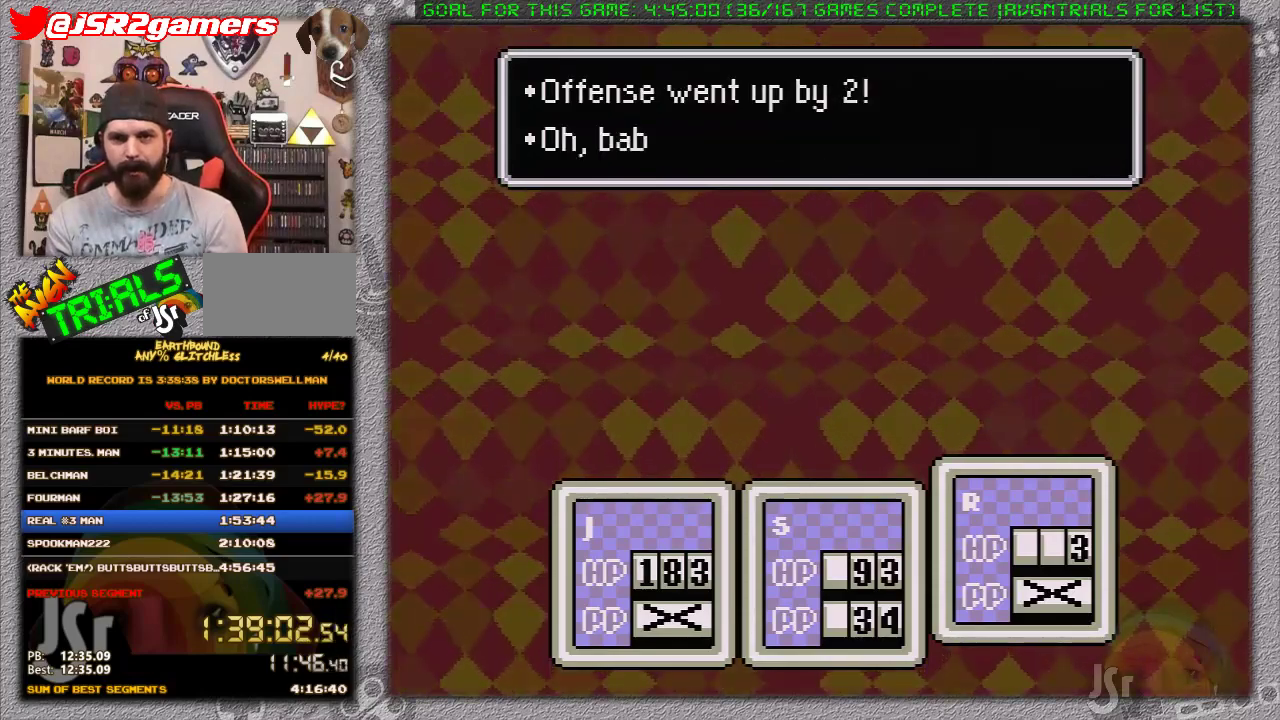
Gameplay with a controller (Nintendo layout); each line is a JSON object with the inputs held at the frame after it. "events" lists button and stick changes between this image and that frame as [ms after this image, input, new state], when the widget could be followed in between. Not read: L3 R3.
{"buttons": ["L1"], "events": [[17, "L1", "down"], [50, "A", "up"], [50, "B", "up"], [117, "A", "down"], [117, "L1", "up"], [150, "B", "down"], [167, "L1", "down"], [200, "A", "up"], [200, "B", "up"], [250, "L1", "up"], [267, "A", "down"], [267, "B", "down"], [300, "L1", "down"], [367, "A", "up"], [367, "B", "up"], [367, "L1", "up"], [433, "A", "down"], [433, "B", "down"], [450, "L1", "down"], [483, "A", "up"], [483, "B", "up"]]}
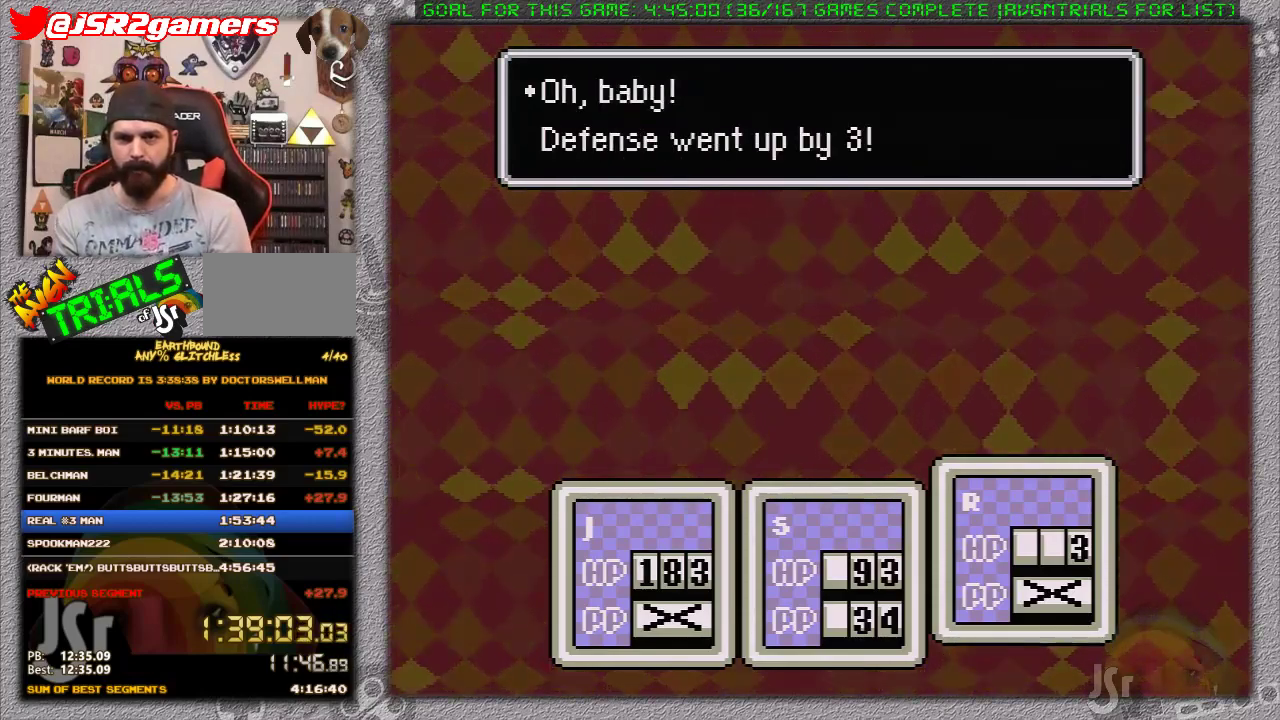
{"buttons": [], "events": [[17, "L1", "up"], [50, "A", "down"], [117, "L1", "down"], [150, "A", "up"], [183, "L1", "up"], [200, "A", "down"], [233, "L1", "down"], [300, "A", "up"], [300, "L1", "up"], [367, "A", "down"], [367, "B", "down"], [367, "L1", "down"], [433, "B", "up"], [450, "A", "up"], [450, "L1", "up"]]}
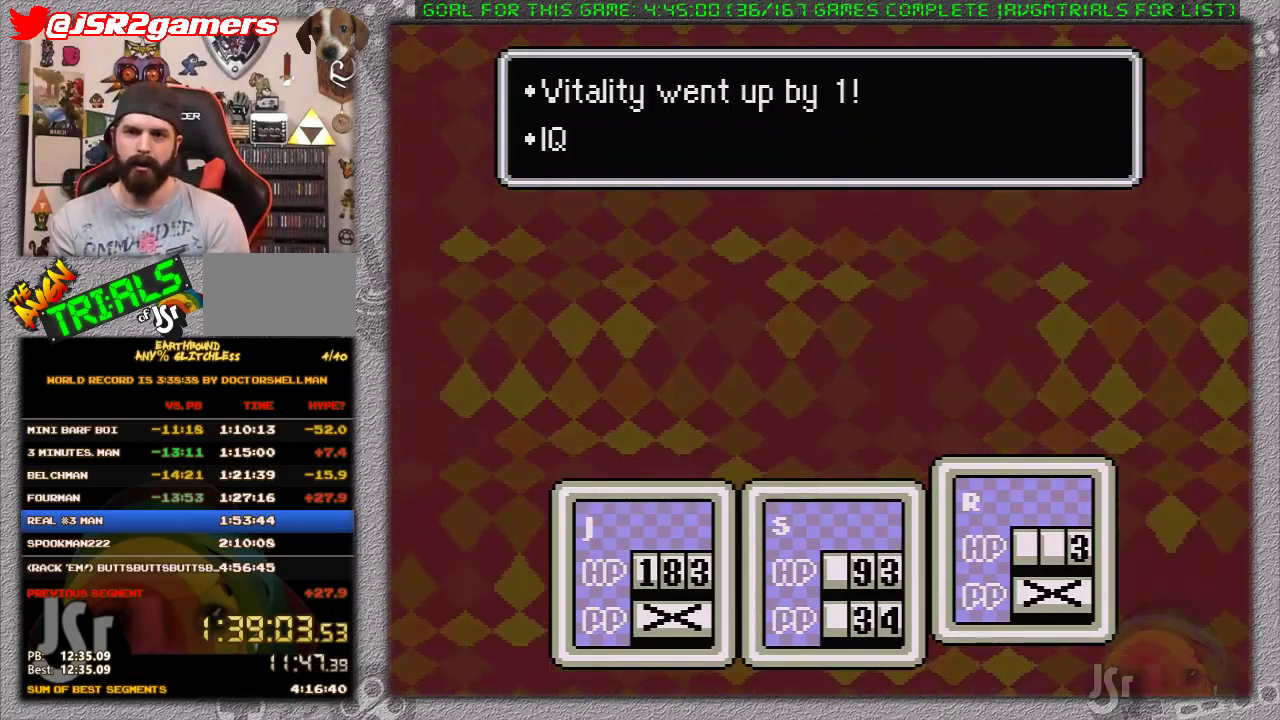
{"buttons": ["A", "B", "L1"], "events": [[17, "A", "down"], [83, "A", "up"], [150, "A", "down"], [233, "A", "up"], [300, "A", "down"], [300, "B", "down"], [300, "L1", "down"], [367, "A", "up"], [367, "B", "up"], [367, "L1", "up"], [433, "A", "down"], [450, "B", "down"], [450, "L1", "down"]]}
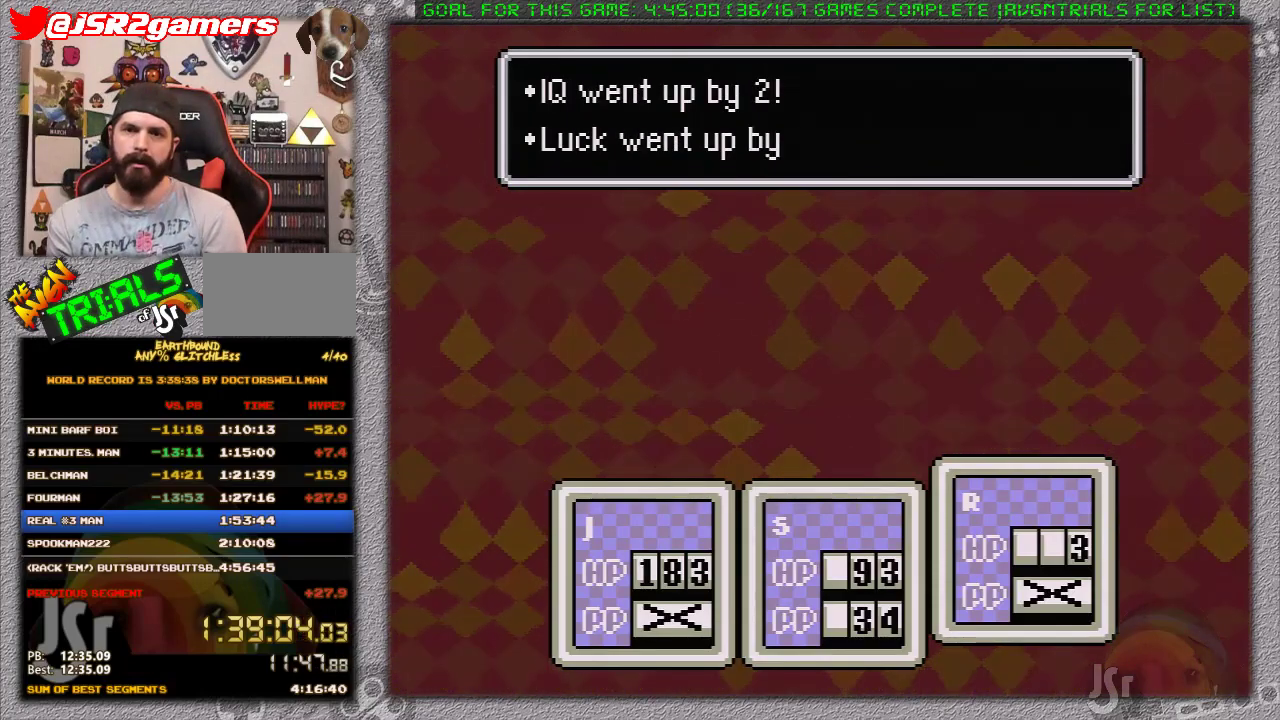
{"buttons": [], "events": [[17, "A", "up"], [17, "B", "up"], [50, "L1", "up"], [83, "A", "down"], [117, "B", "down"], [117, "L1", "down"], [183, "A", "up"], [183, "B", "up"], [200, "L1", "up"], [250, "A", "down"], [267, "B", "down"], [267, "L1", "down"], [333, "A", "up"], [333, "B", "up"], [333, "L1", "up"], [400, "A", "down"], [433, "L1", "down"], [483, "A", "up"], [483, "L1", "up"]]}
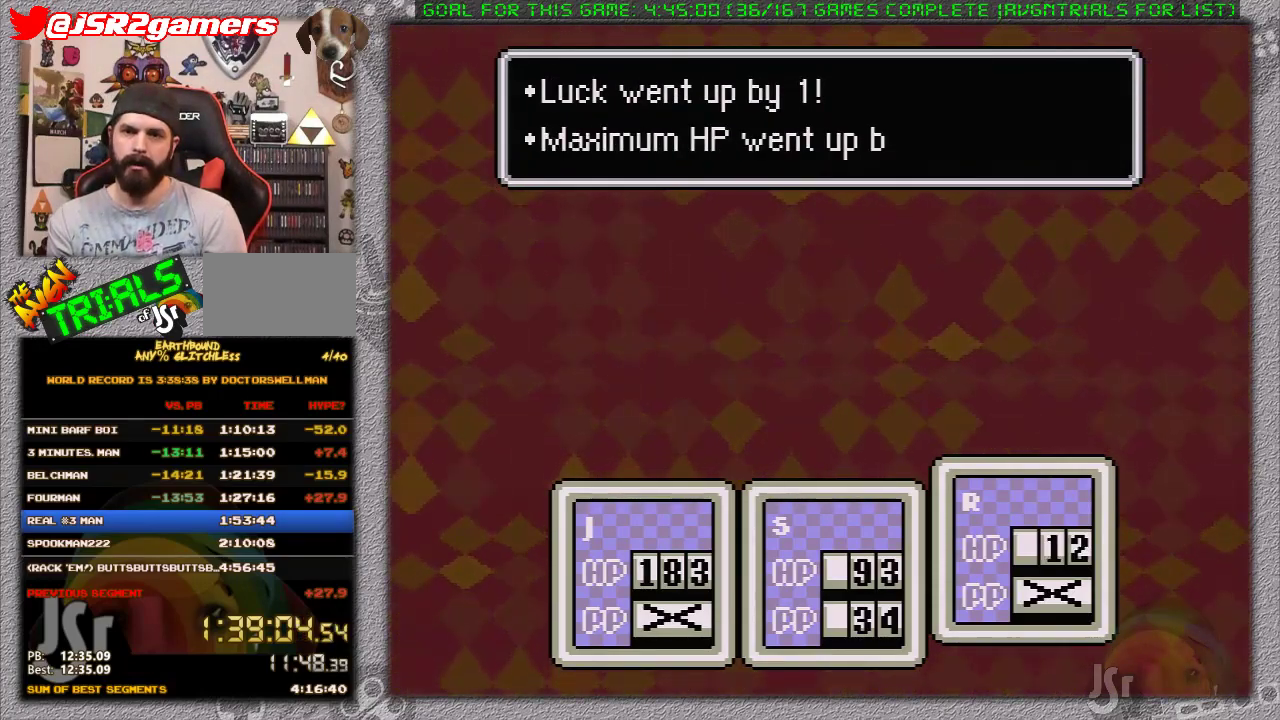
{"buttons": [], "events": [[50, "A", "down"], [50, "B", "down"], [50, "L1", "down"], [117, "A", "up"], [117, "B", "up"], [150, "L1", "up"], [183, "A", "down"], [217, "B", "down"], [217, "L1", "down"], [267, "A", "up"], [267, "B", "up"], [267, "L1", "up"]]}
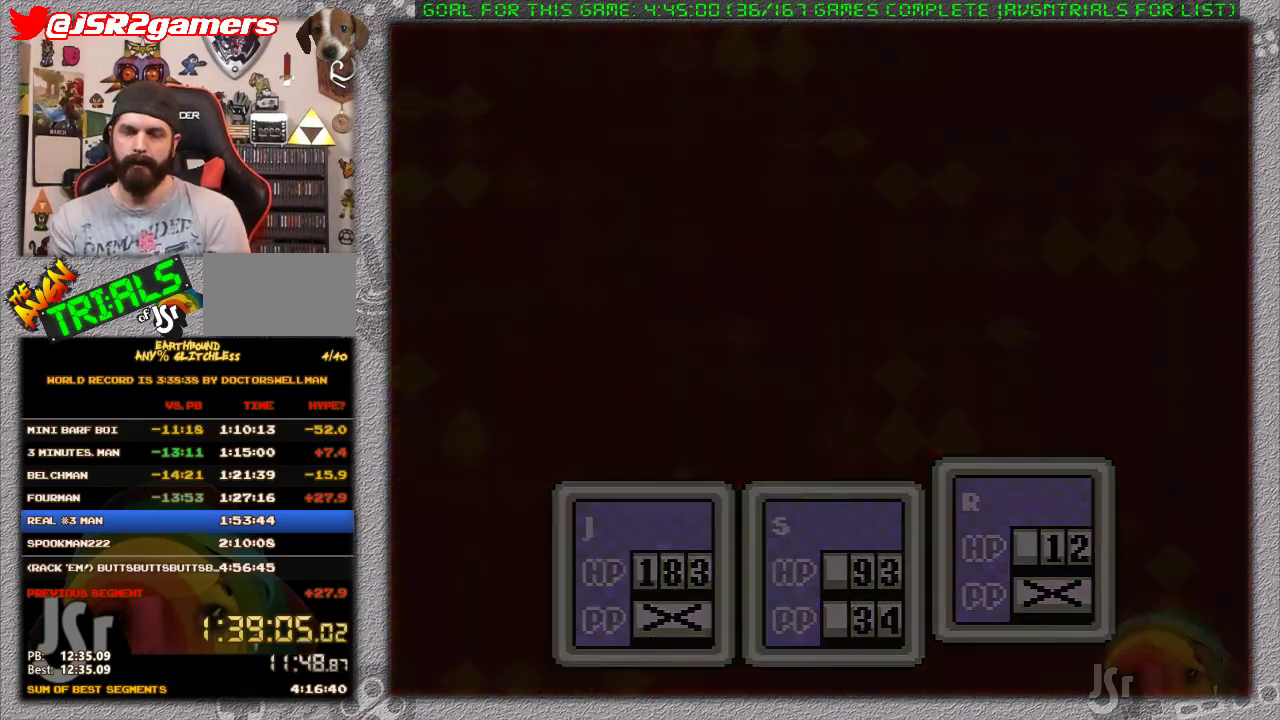
{"buttons": [], "events": []}
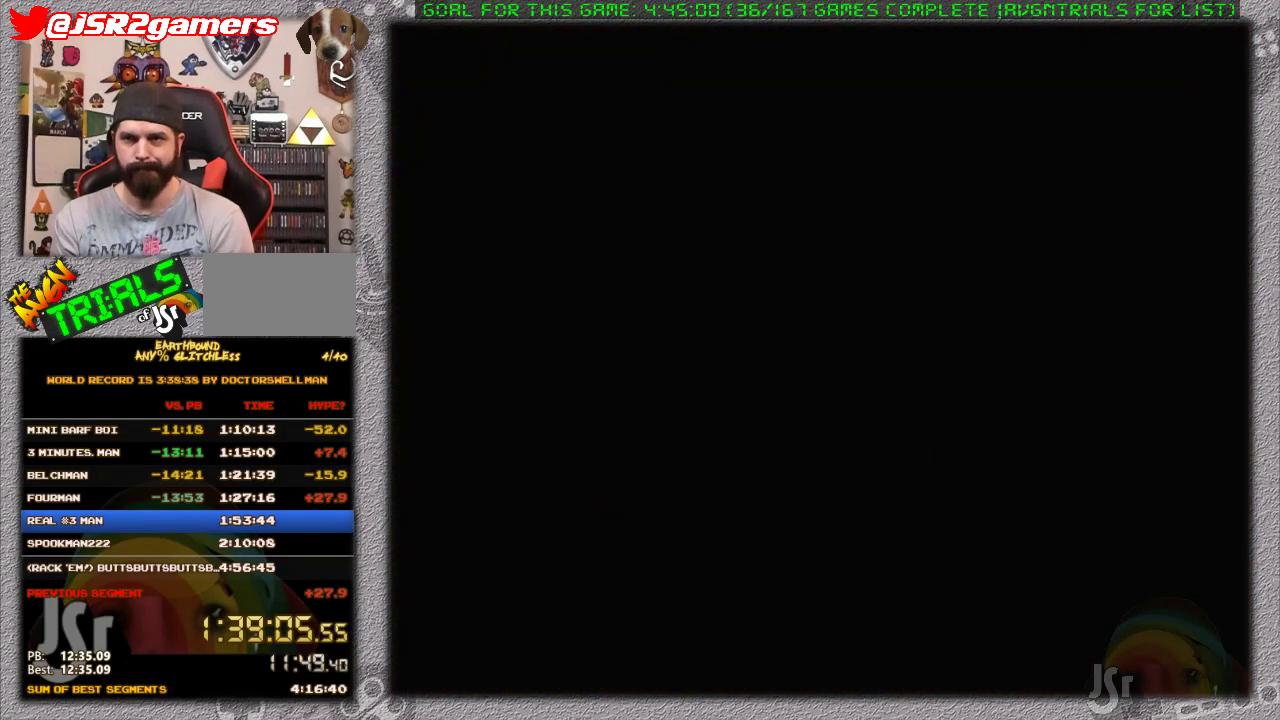
{"buttons": ["DPAD_LEFT"], "events": [[183, "DPAD_LEFT", "down"]]}
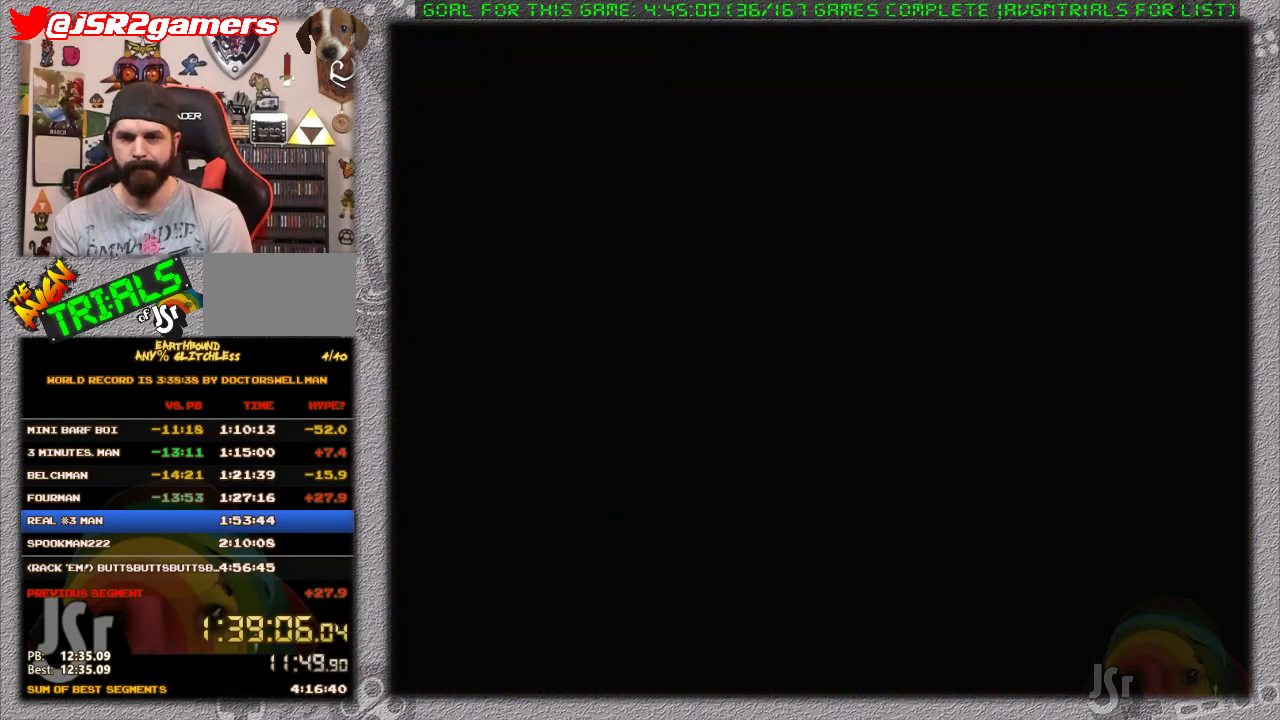
{"buttons": ["DPAD_LEFT"], "events": []}
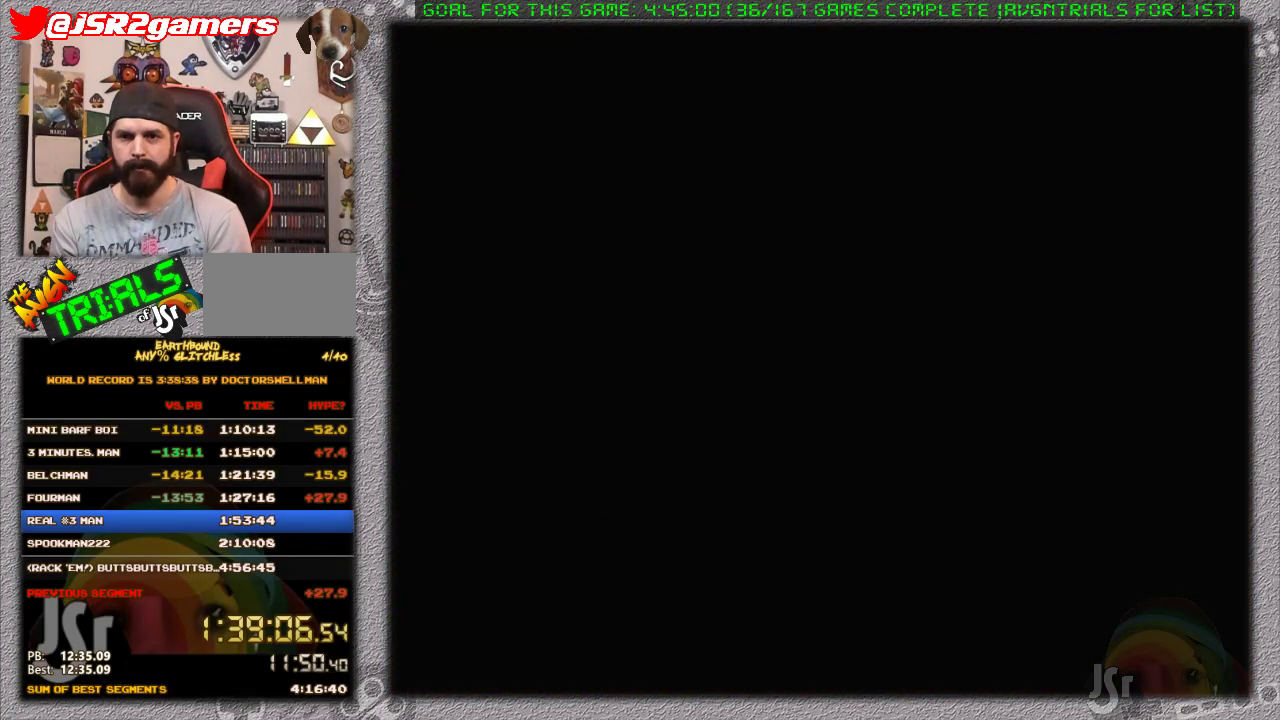
{"buttons": ["A"], "events": [[417, "A", "down"], [500, "DPAD_LEFT", "up"]]}
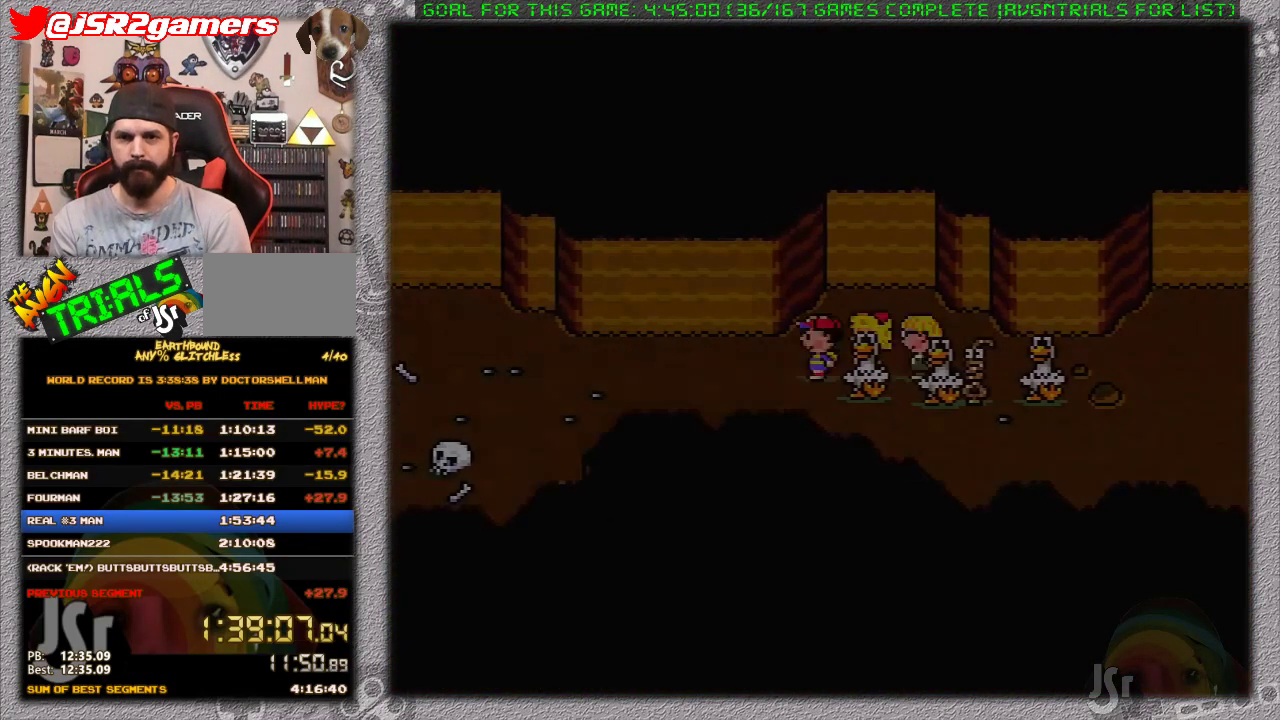
{"buttons": [], "events": [[67, "A", "up"], [100, "DPAD_DOWN", "down"], [133, "A", "down"], [200, "DPAD_DOWN", "up"], [333, "A", "up"]]}
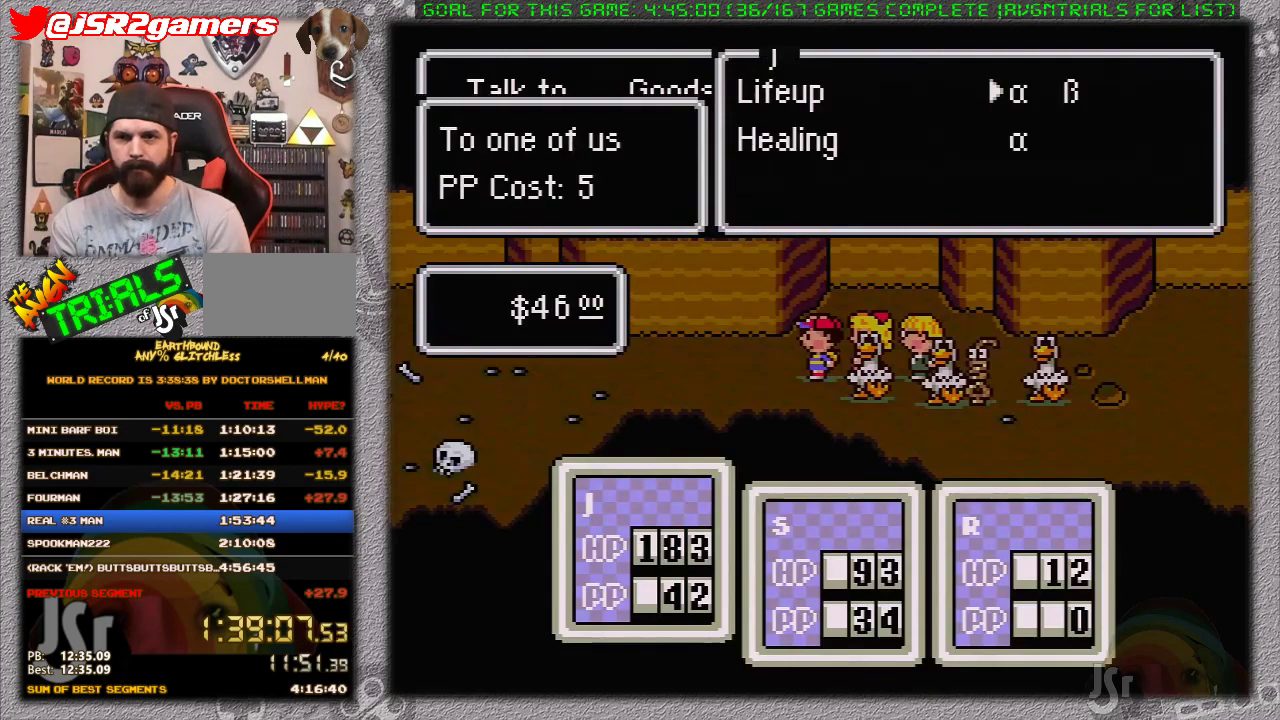
{"buttons": ["A"], "events": [[367, "DPAD_RIGHT", "down"], [400, "A", "down"], [433, "DPAD_RIGHT", "up"]]}
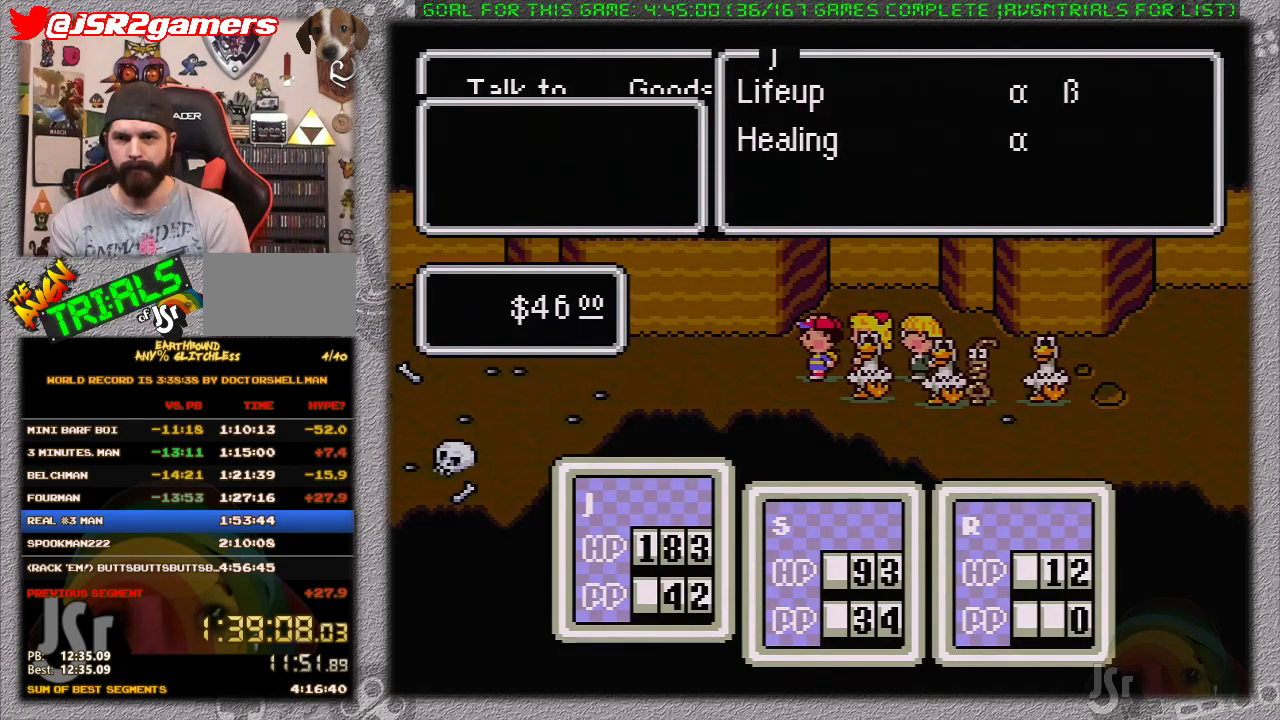
{"buttons": [], "events": [[50, "A", "up"], [233, "A", "down"], [333, "A", "up"]]}
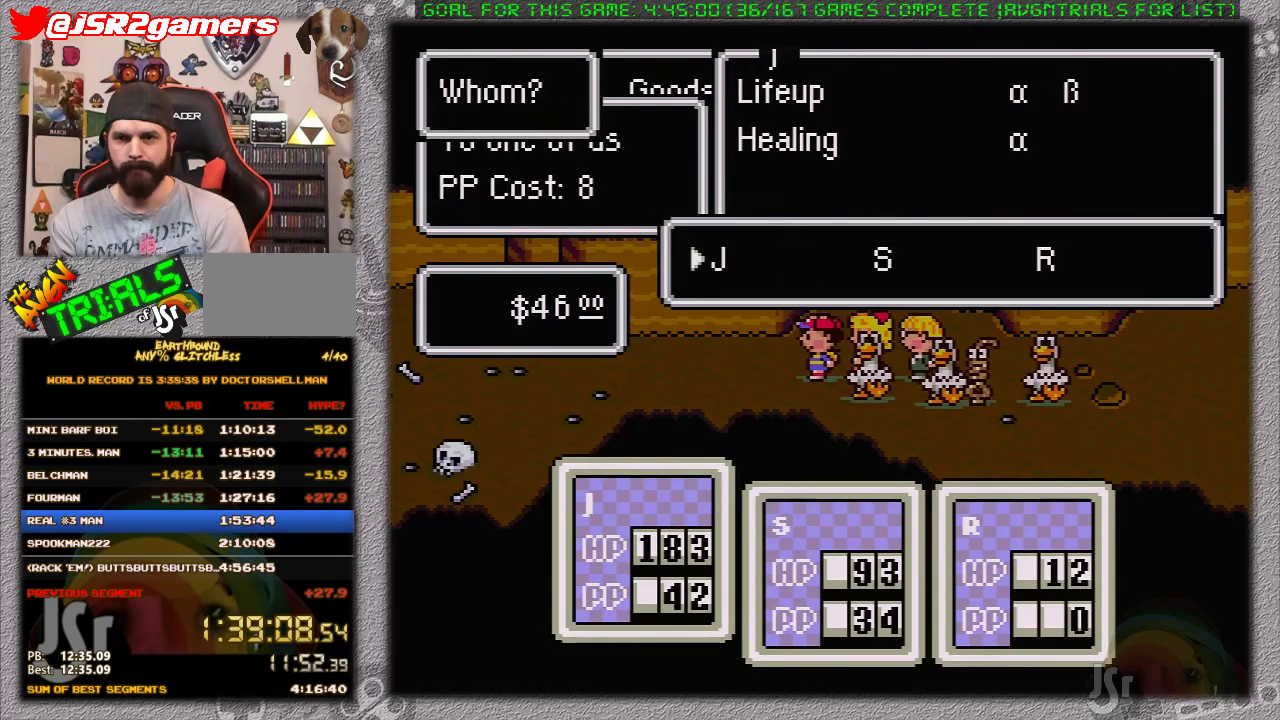
{"buttons": [], "events": [[17, "DPAD_LEFT", "down"], [50, "A", "down"], [117, "DPAD_LEFT", "up"], [167, "A", "up"], [233, "A", "down"], [383, "A", "up"], [383, "L1", "down"], [400, "A", "down"], [467, "L1", "up"], [483, "A", "up"]]}
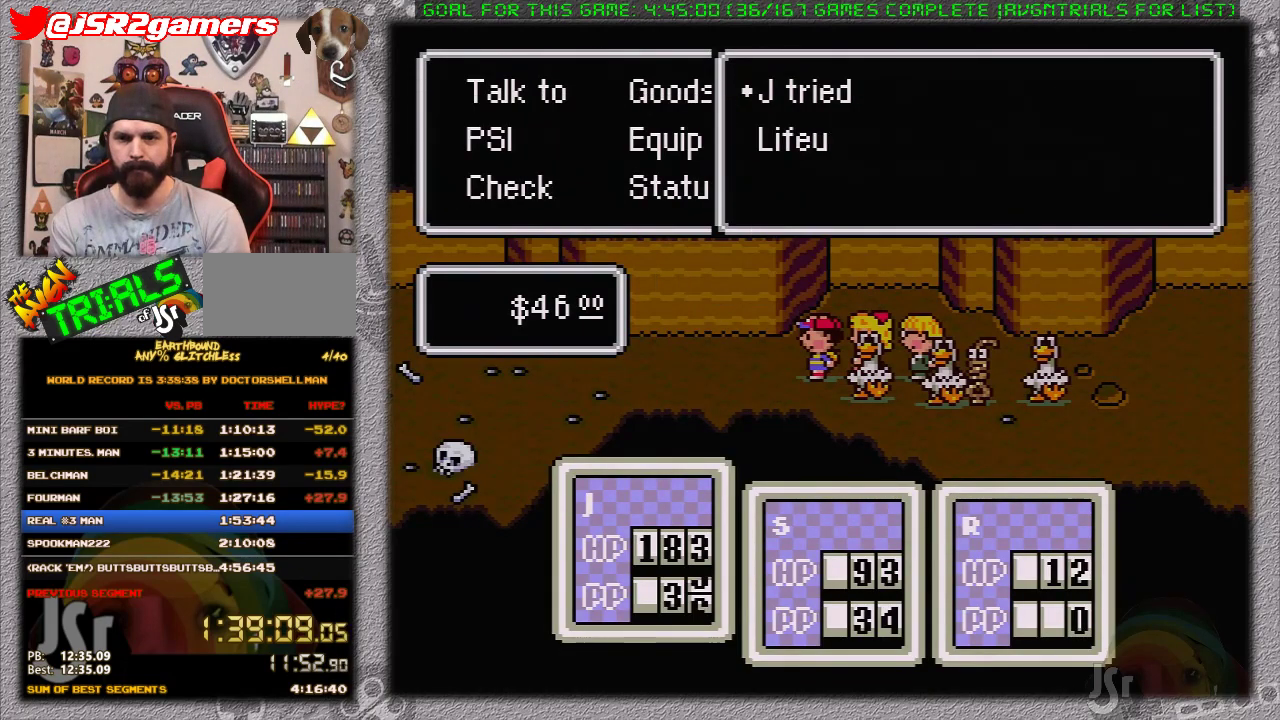
{"buttons": [], "events": [[17, "A", "down"], [17, "L1", "down"], [117, "L1", "up"], [150, "A", "up"], [183, "A", "down"], [183, "L1", "down"], [267, "A", "up"], [267, "L1", "up"], [300, "L1", "down"], [333, "A", "down"], [417, "L1", "up"], [433, "A", "up"]]}
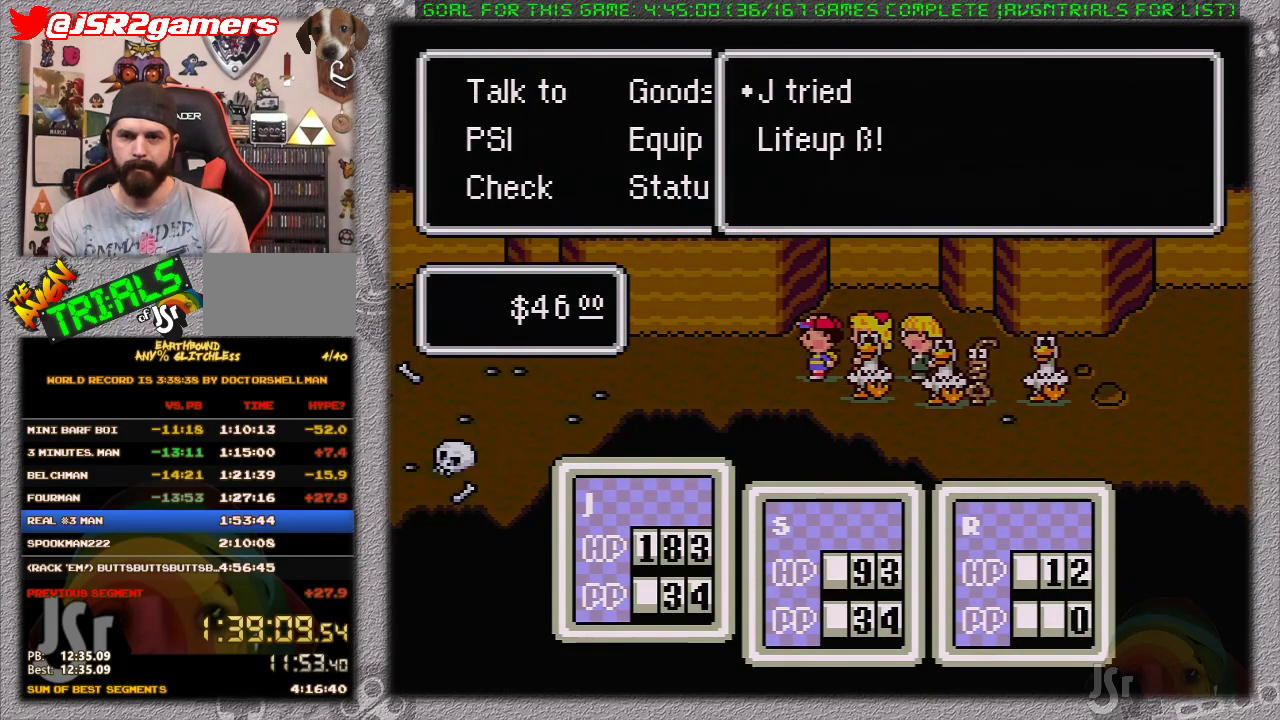
{"buttons": ["DPAD_LEFT"], "events": [[233, "DPAD_LEFT", "down"]]}
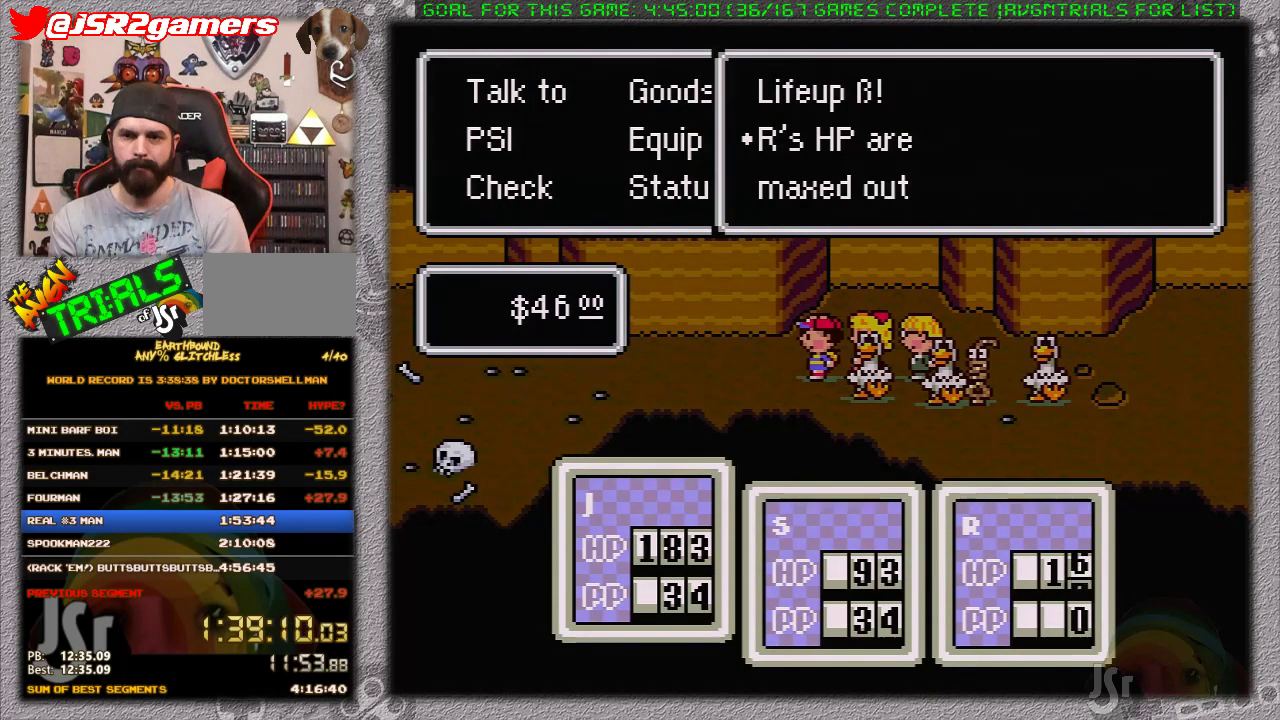
{"buttons": ["DPAD_LEFT"], "events": [[50, "B", "down"], [100, "B", "up"]]}
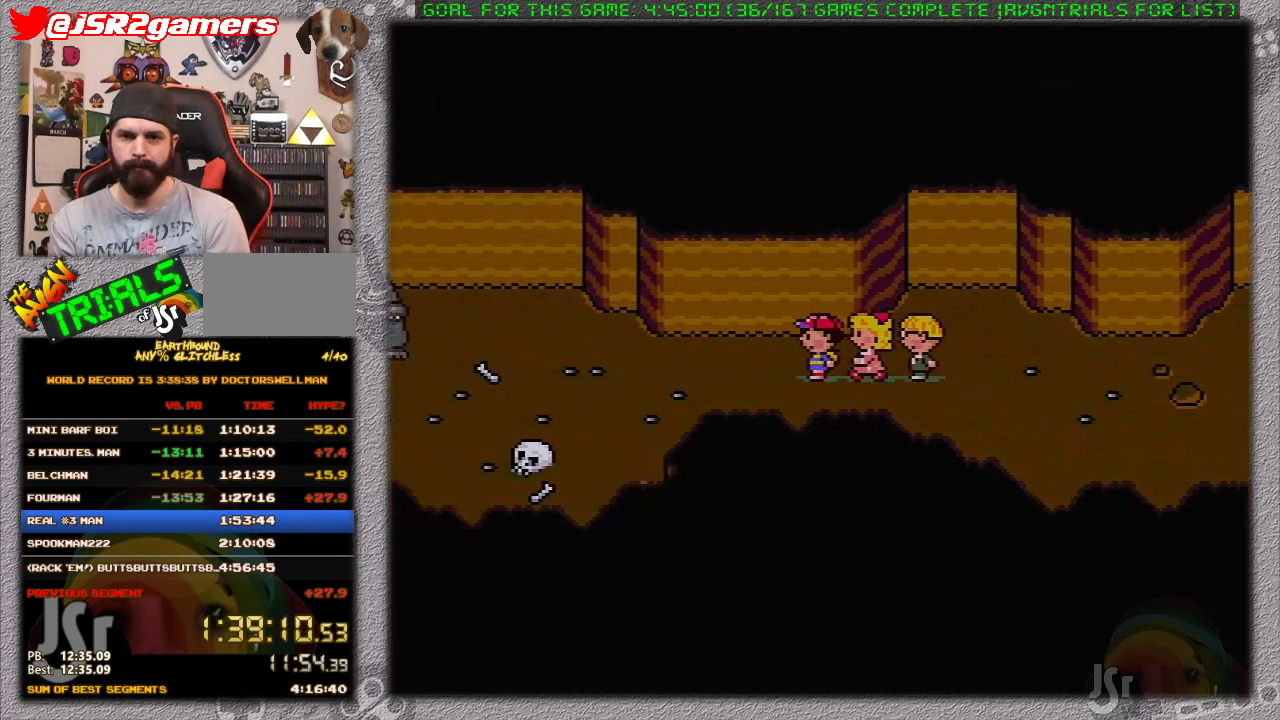
{"buttons": ["DPAD_LEFT"], "events": []}
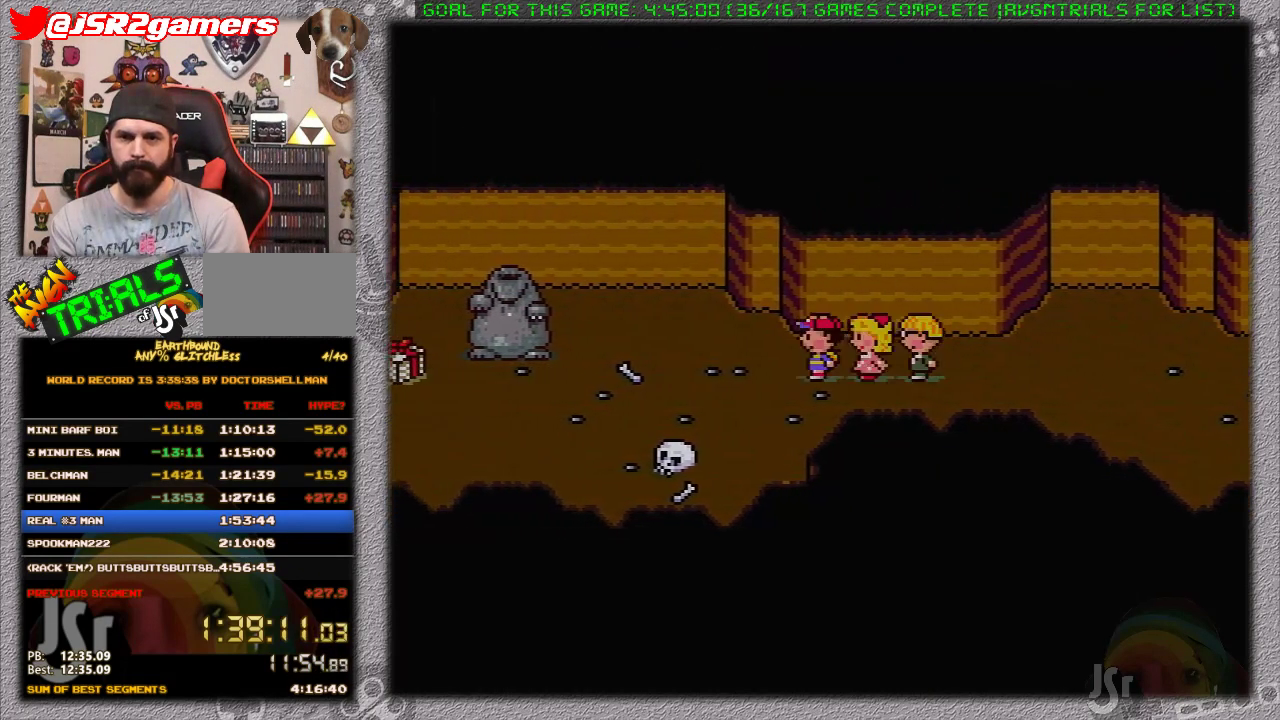
{"buttons": ["DPAD_LEFT"], "events": []}
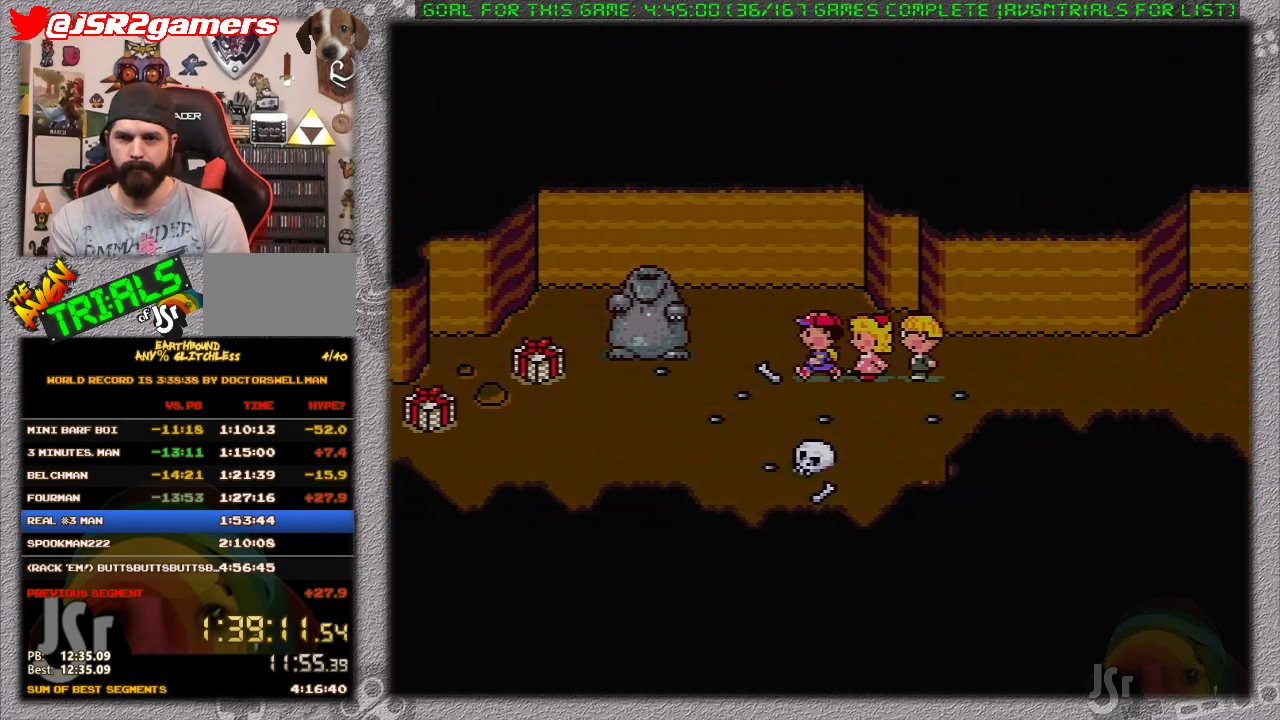
{"buttons": ["DPAD_UP", "DPAD_LEFT"], "events": [[383, "DPAD_UP", "down"]]}
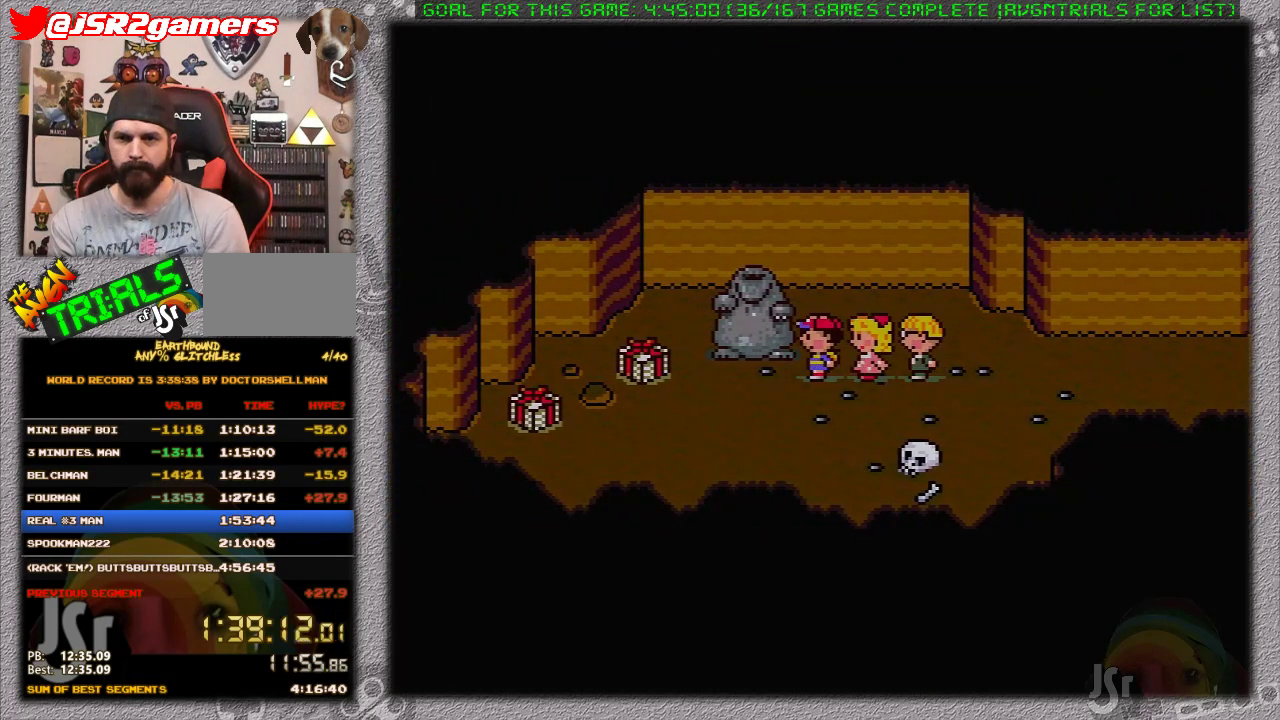
{"buttons": ["L1"], "events": [[33, "DPAD_UP", "up"], [150, "DPAD_LEFT", "up"], [267, "A", "down"], [333, "L1", "down"], [367, "A", "up"], [433, "A", "down"], [433, "L1", "up"], [483, "A", "up"], [483, "L1", "down"]]}
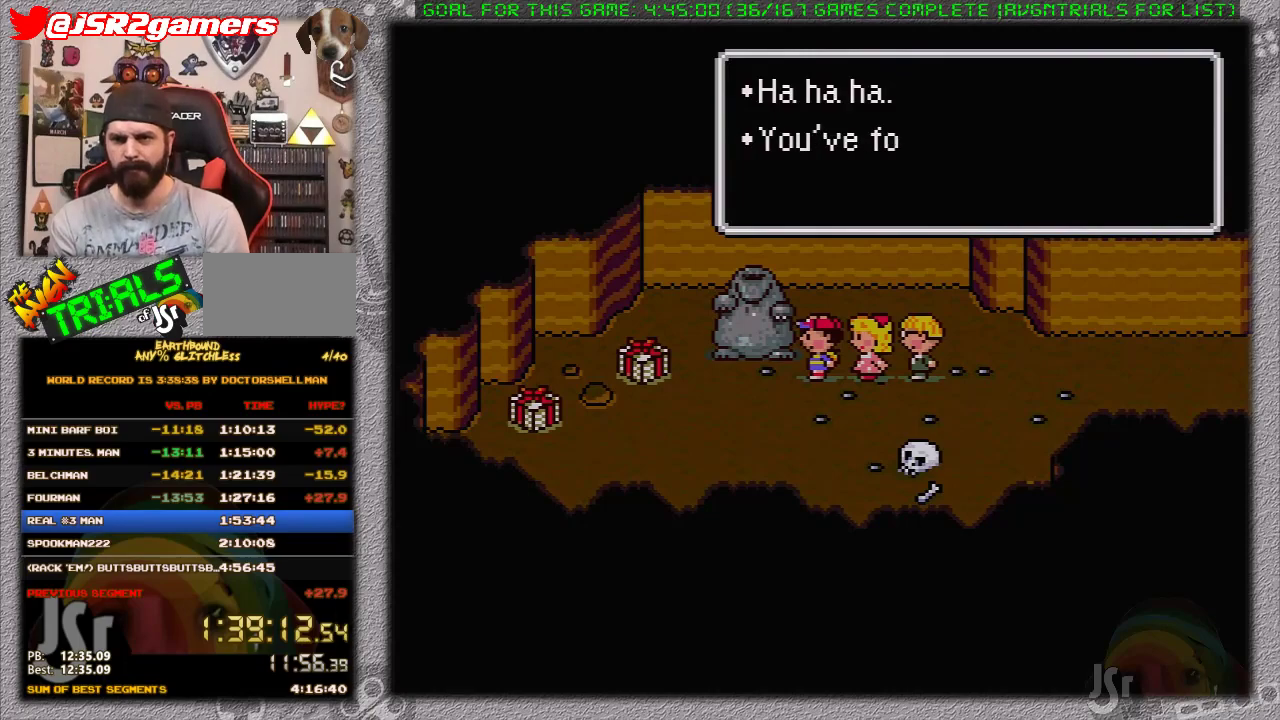
{"buttons": ["A", "L1"], "events": [[50, "A", "down"], [83, "L1", "up"], [150, "A", "up"], [150, "L1", "down"], [200, "A", "down"], [233, "L1", "up"], [267, "A", "up"], [300, "L1", "down"], [367, "A", "down"], [400, "L1", "up"], [417, "A", "up"], [450, "L1", "down"], [483, "A", "down"]]}
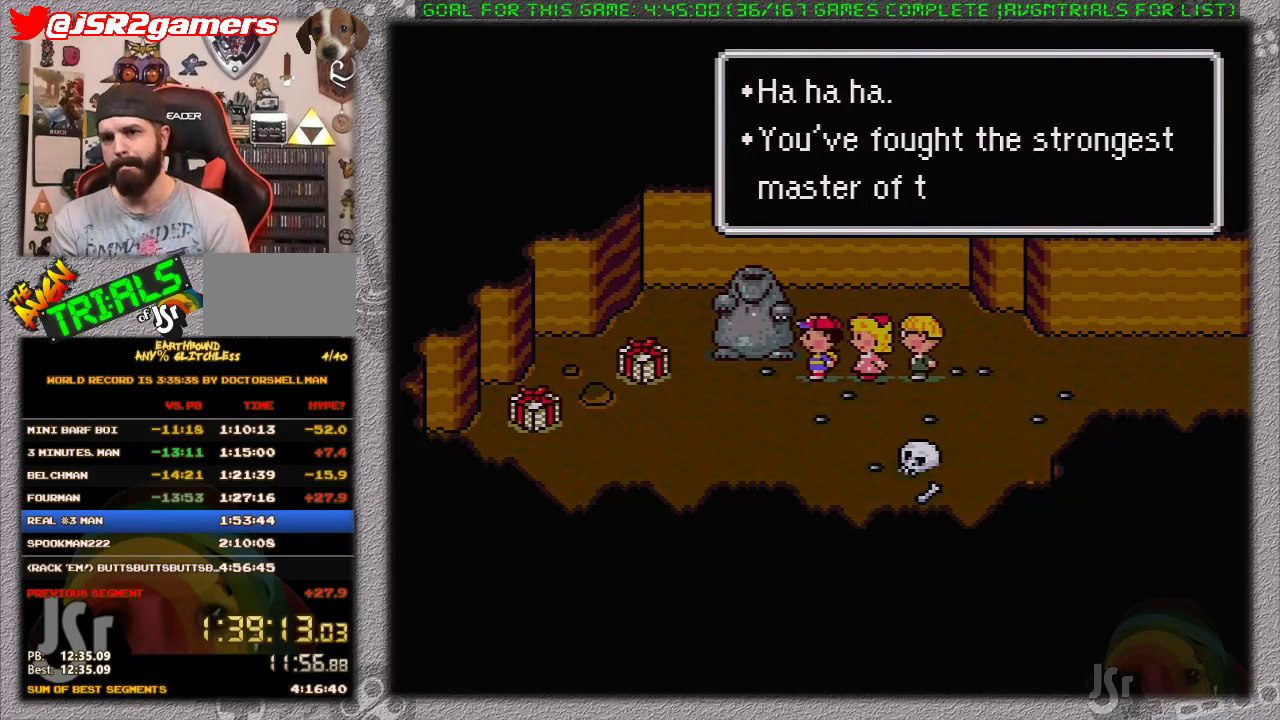
{"buttons": ["A", "L1"], "events": [[50, "L1", "up"], [83, "A", "up"], [117, "L1", "down"], [150, "A", "down"], [200, "L1", "up"], [233, "A", "up"], [267, "L1", "down"], [300, "A", "down"], [367, "L1", "up"], [400, "A", "up"], [417, "L1", "down"], [450, "A", "down"]]}
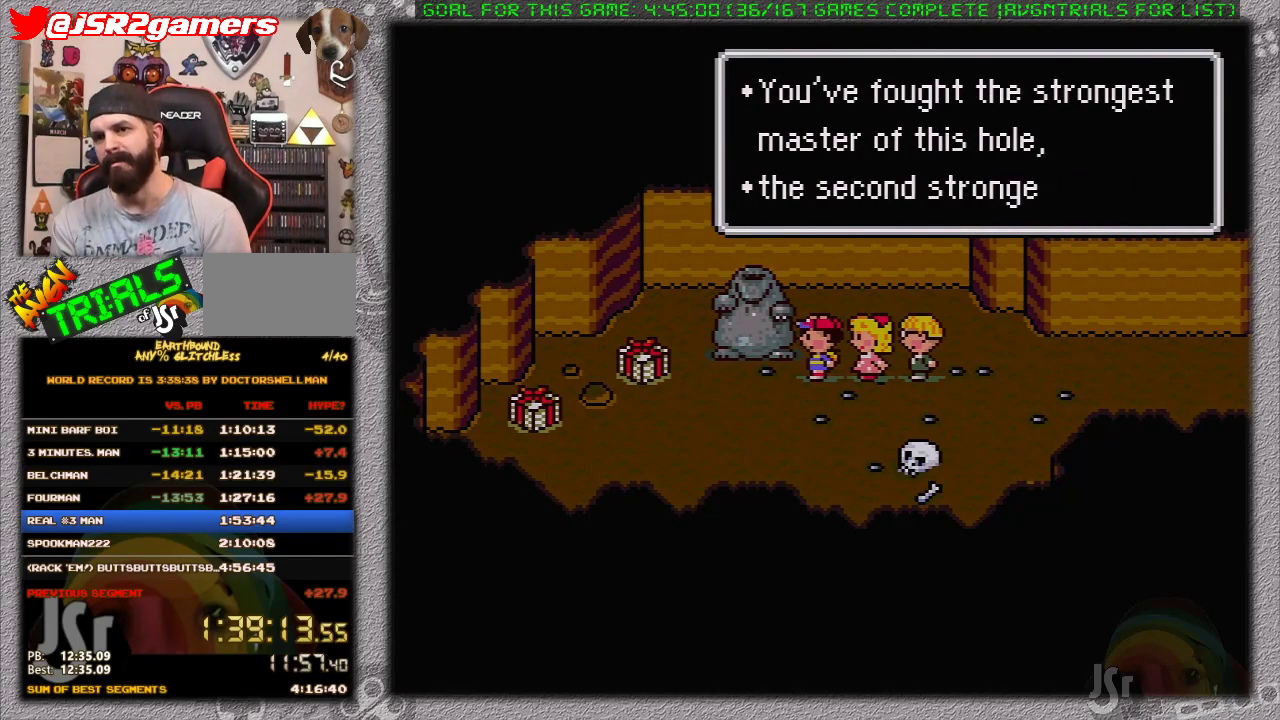
{"buttons": [], "events": [[17, "A", "up"], [17, "L1", "up"], [83, "A", "down"], [83, "L1", "down"], [167, "A", "up"], [167, "L1", "up"], [233, "A", "down"], [233, "L1", "down"], [300, "L1", "up"], [400, "L1", "down"], [450, "L1", "up"], [483, "A", "up"]]}
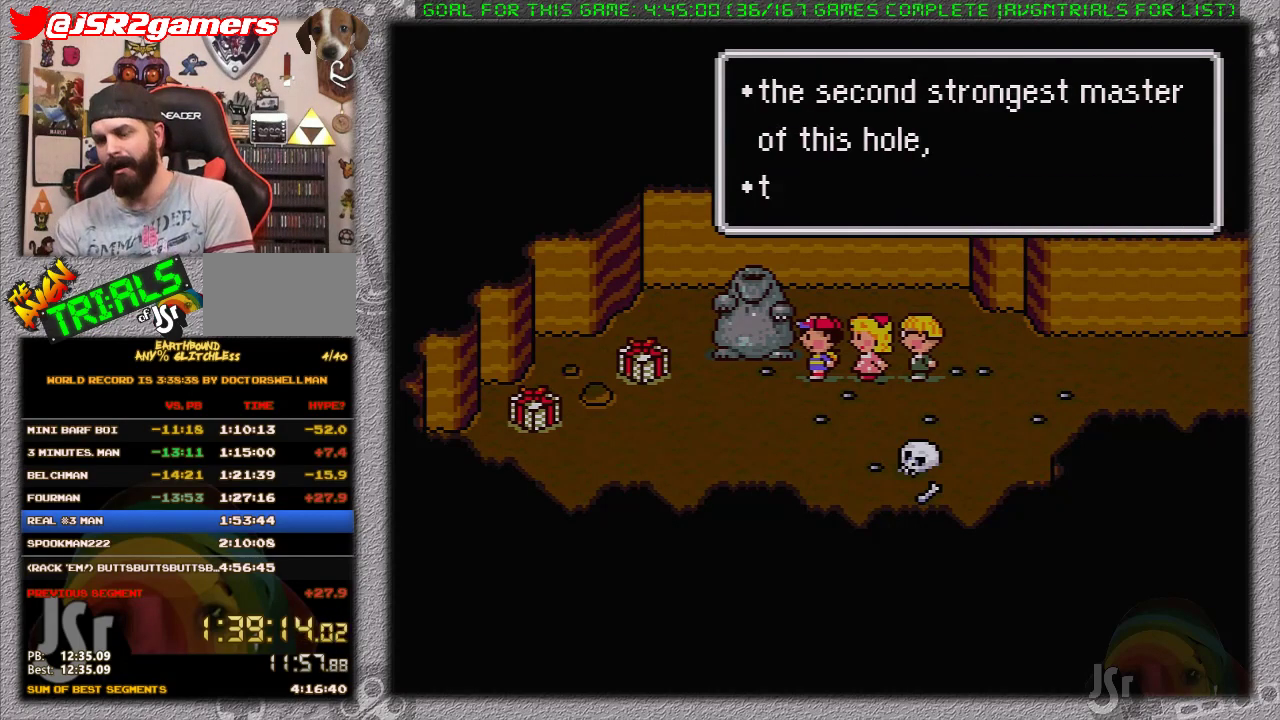
{"buttons": [], "events": [[33, "L1", "down"], [50, "A", "down"], [150, "A", "up"], [150, "L1", "up"], [200, "A", "down"], [200, "L1", "down"], [267, "L1", "up"], [300, "A", "up"], [367, "A", "down"], [367, "L1", "down"], [467, "A", "up"], [467, "L1", "up"]]}
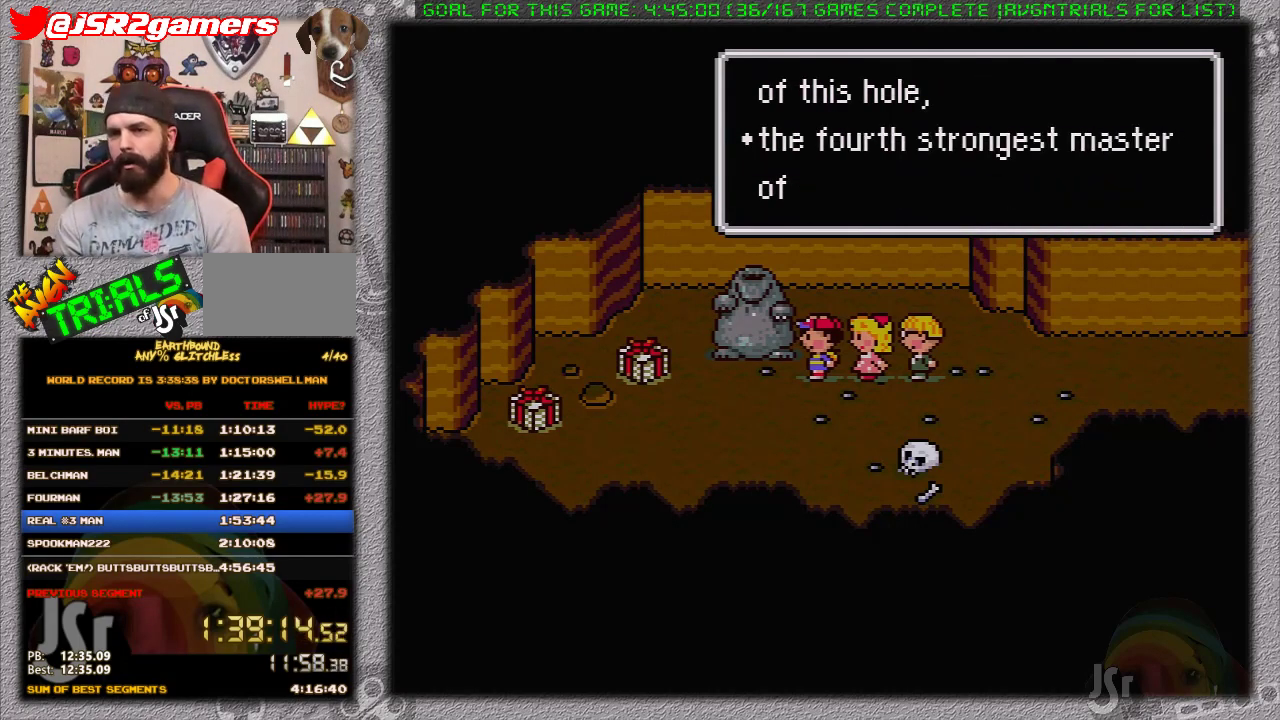
{"buttons": ["A"], "events": [[17, "A", "down"], [17, "L1", "down"], [150, "L1", "up"], [200, "L1", "down"], [233, "A", "up"], [267, "L1", "up"], [300, "A", "down"], [333, "L1", "down"], [400, "A", "up"], [433, "L1", "up"], [483, "A", "down"]]}
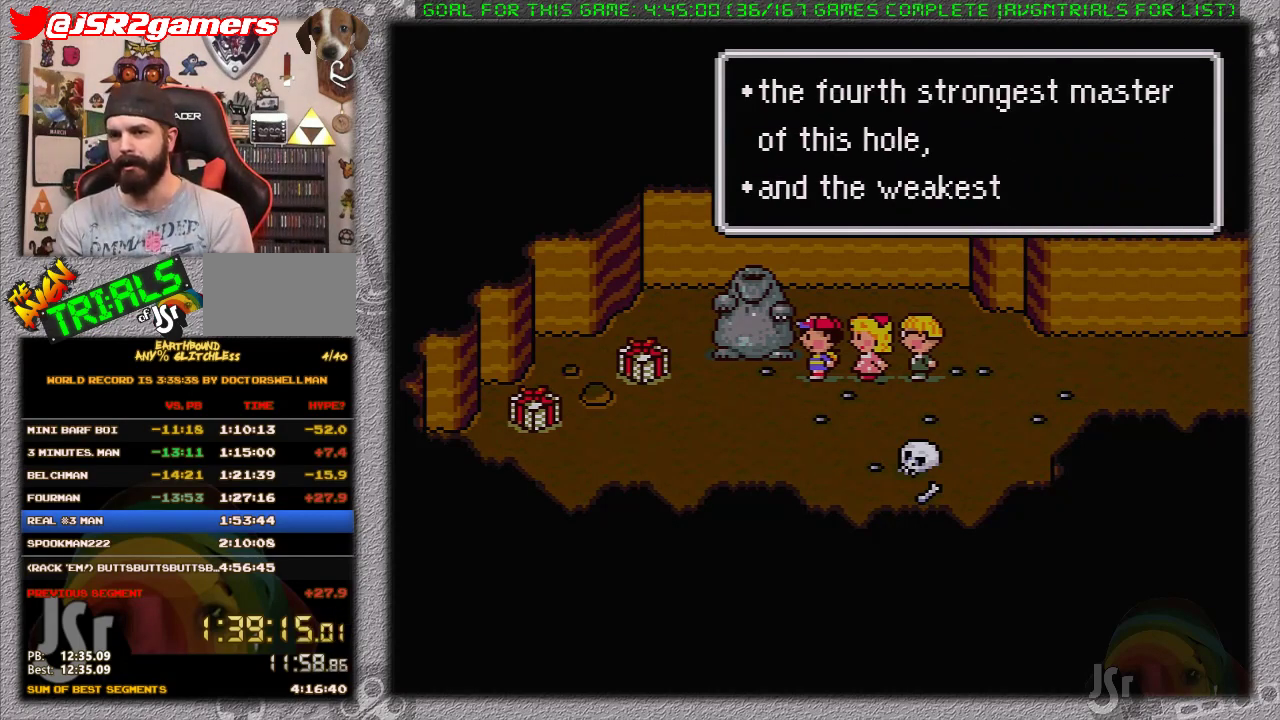
{"buttons": ["A"], "events": [[17, "L1", "down"], [50, "A", "up"], [83, "L1", "up"], [150, "A", "down"], [167, "L1", "down"], [233, "A", "up"], [267, "L1", "up"], [300, "A", "down"], [333, "L1", "down"], [400, "A", "up"], [433, "L1", "up"], [483, "A", "down"]]}
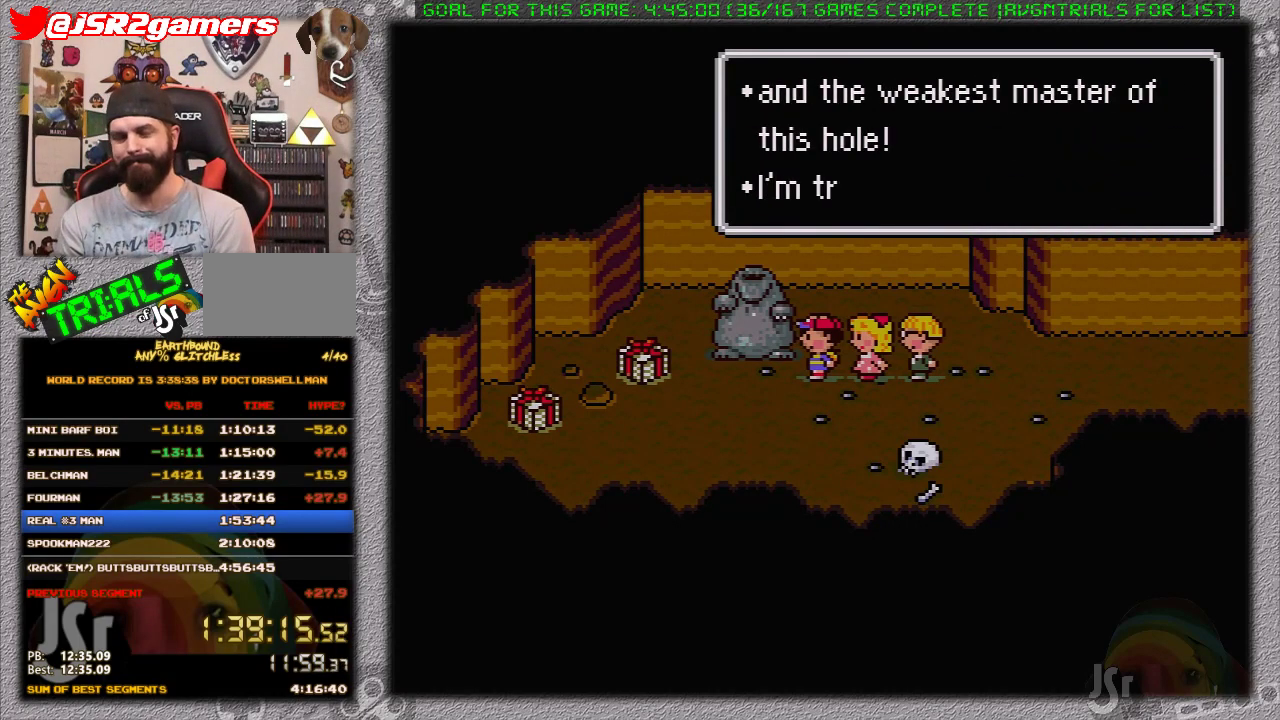
{"buttons": ["A", "L1"], "events": [[17, "L1", "down"], [83, "A", "up"], [83, "L1", "up"], [183, "A", "down"], [183, "L1", "down"], [233, "L1", "up"], [267, "A", "up"], [300, "L1", "down"], [333, "A", "down"], [400, "L1", "up"], [417, "A", "up"], [483, "A", "down"], [483, "L1", "down"]]}
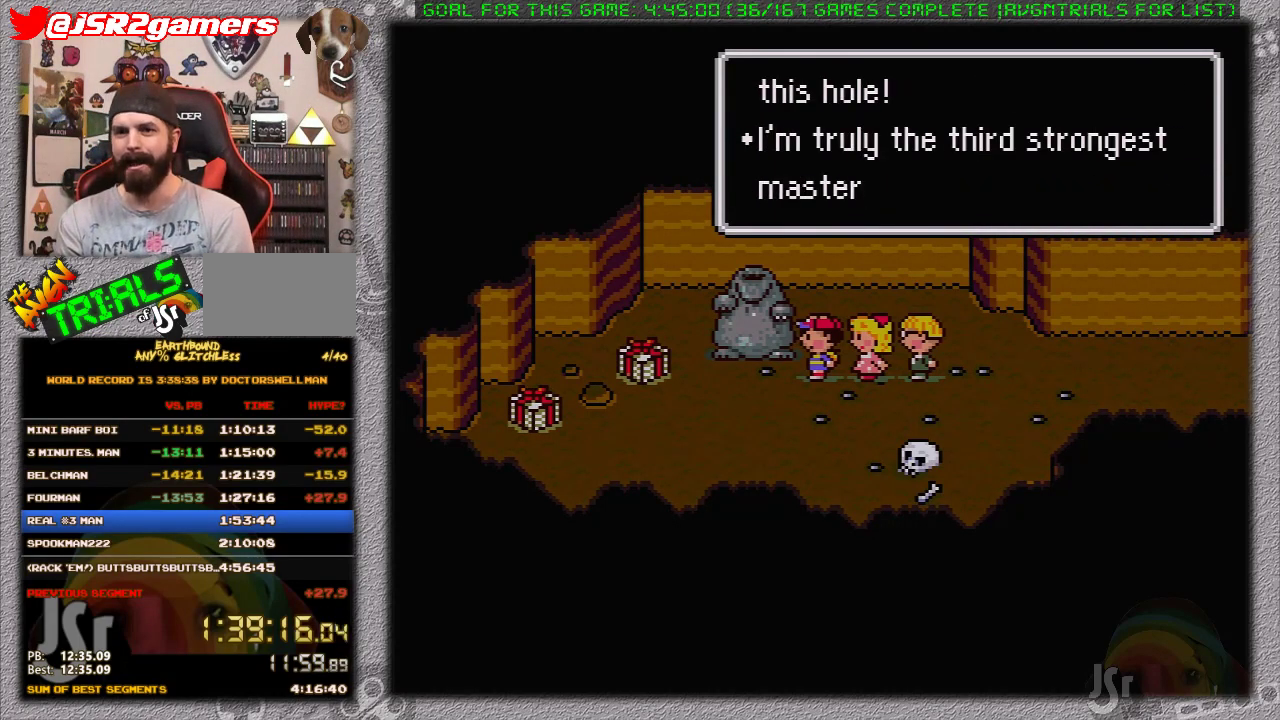
{"buttons": ["A", "L1"], "events": [[50, "A", "up"], [50, "L1", "up"], [117, "A", "down"], [150, "L1", "down"], [233, "A", "up"], [233, "L1", "up"], [300, "A", "down"], [300, "L1", "down"], [400, "A", "up"], [400, "L1", "up"], [450, "A", "down"], [450, "L1", "down"]]}
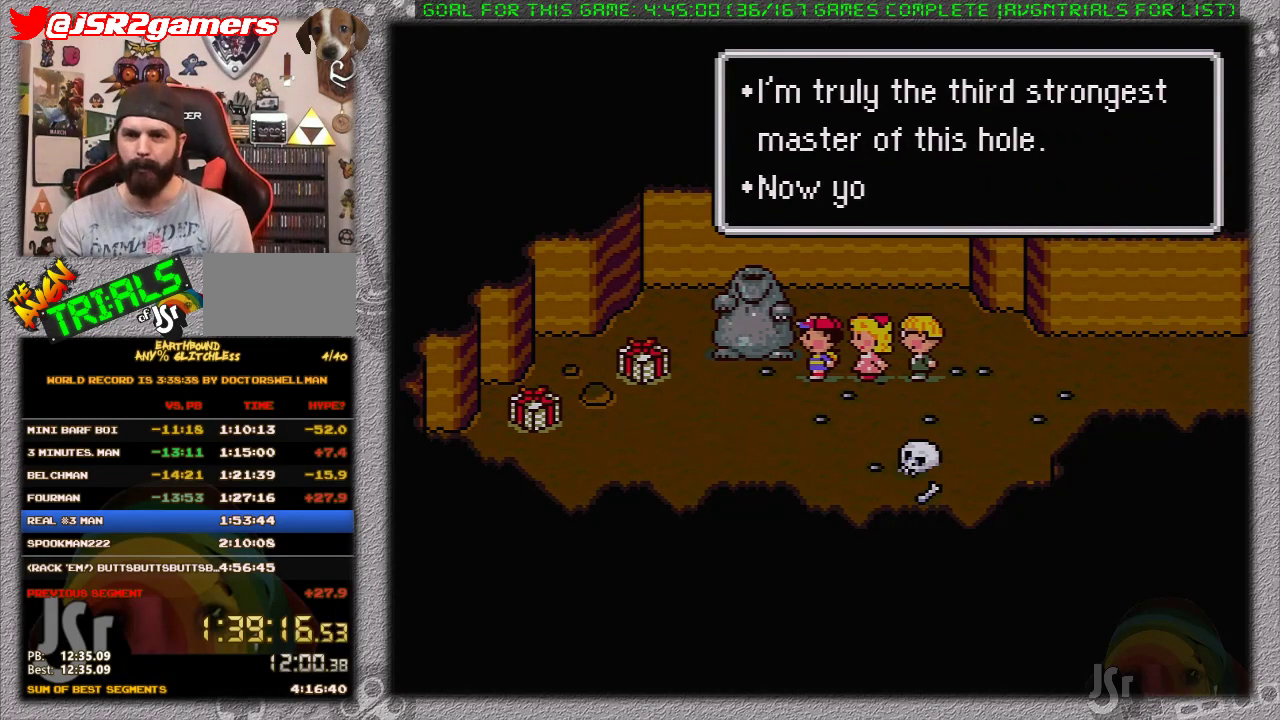
{"buttons": ["A", "L1"], "events": [[50, "A", "up"], [50, "L1", "up"], [117, "A", "down"], [117, "L1", "down"], [183, "A", "up"], [200, "L1", "up"], [267, "A", "down"], [300, "L1", "down"], [333, "A", "up"], [367, "L1", "up"], [433, "A", "down"], [450, "L1", "down"]]}
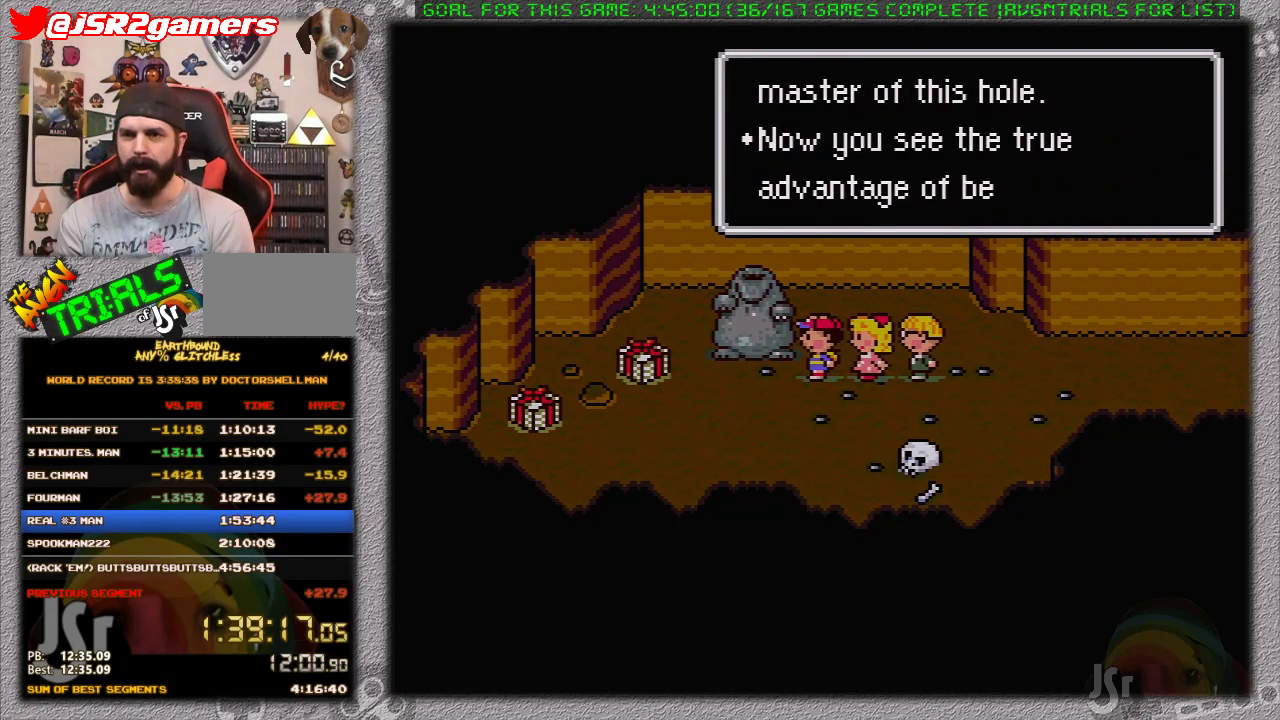
{"buttons": [], "events": [[17, "A", "up"], [17, "L1", "up"], [83, "A", "down"], [117, "L1", "down"], [183, "A", "up"], [183, "L1", "up"], [250, "A", "down"], [267, "L1", "down"], [333, "A", "up"], [333, "L1", "up"], [400, "A", "down"], [400, "L1", "down"], [467, "A", "up"], [500, "L1", "up"]]}
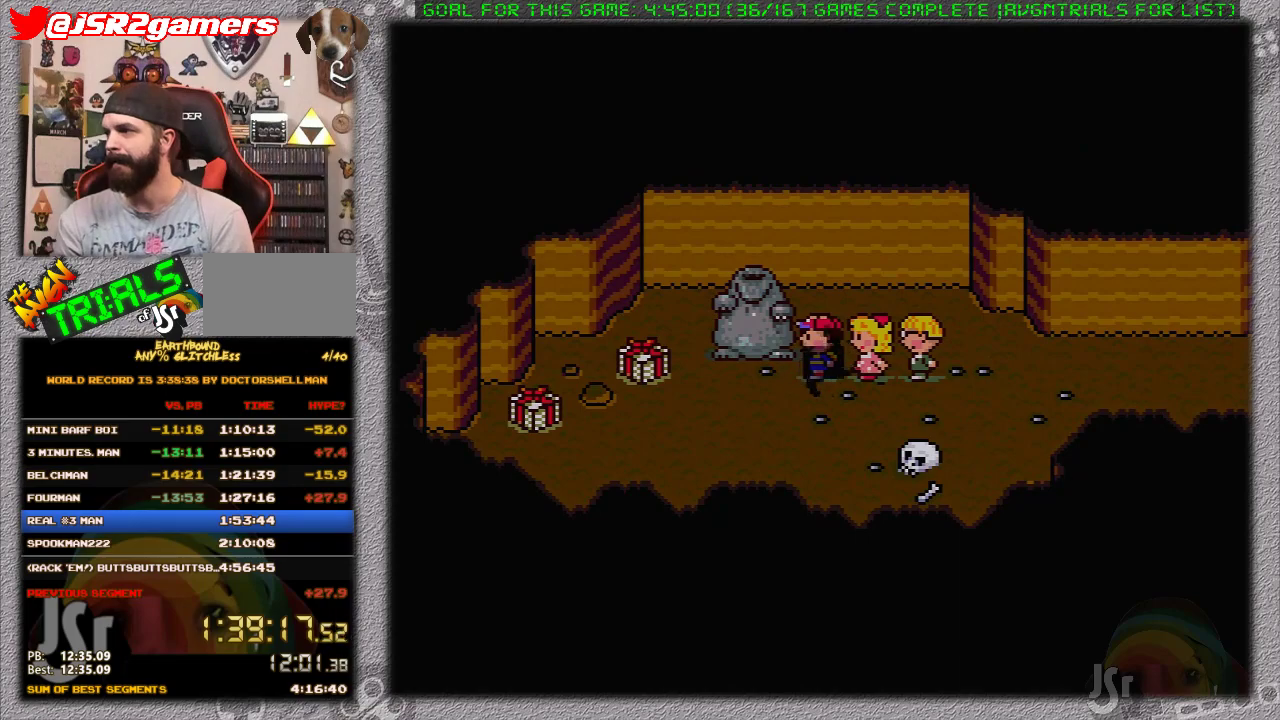
{"buttons": [], "events": []}